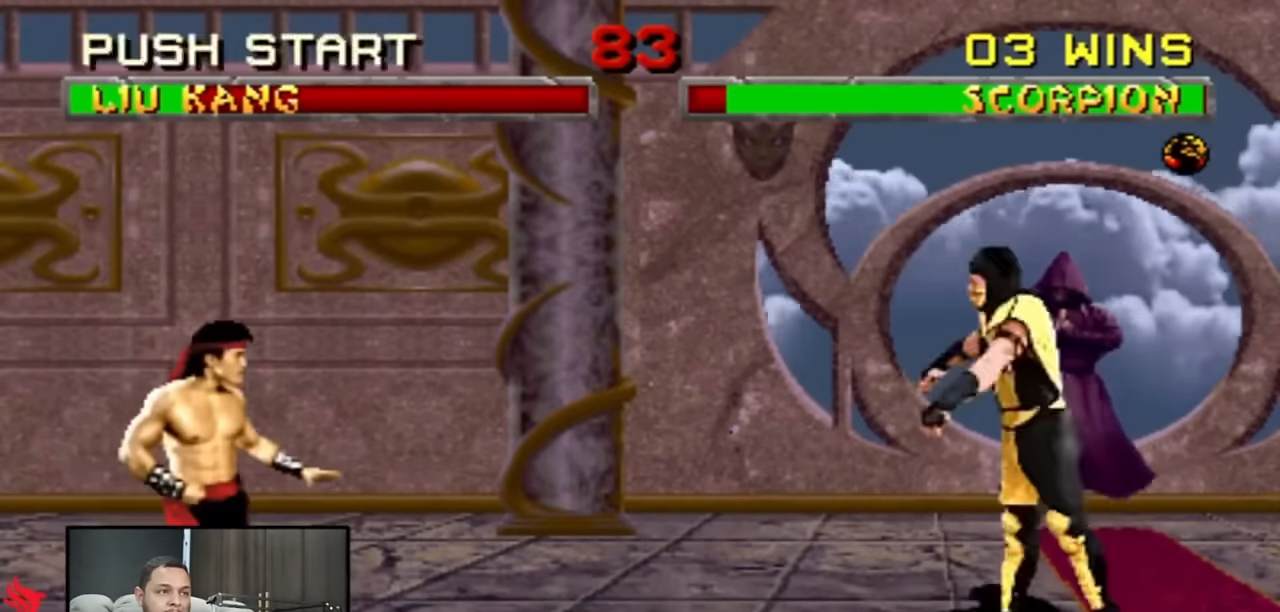
Gameplay with a controller (PlayStation layout); each line is a JSON object with the inputs held at the frame after it. "events" lists button and stick changes between this image and that frame as [ms after this image, input, new state], when the widget could be followed in between. Not read: L1 L2 L3 R3 SELECT START keyboard_mouse.
{"buttons": [], "events": [[317, "DPAD_LEFT", "up"], [383, "DPAD_UP", "up"]]}
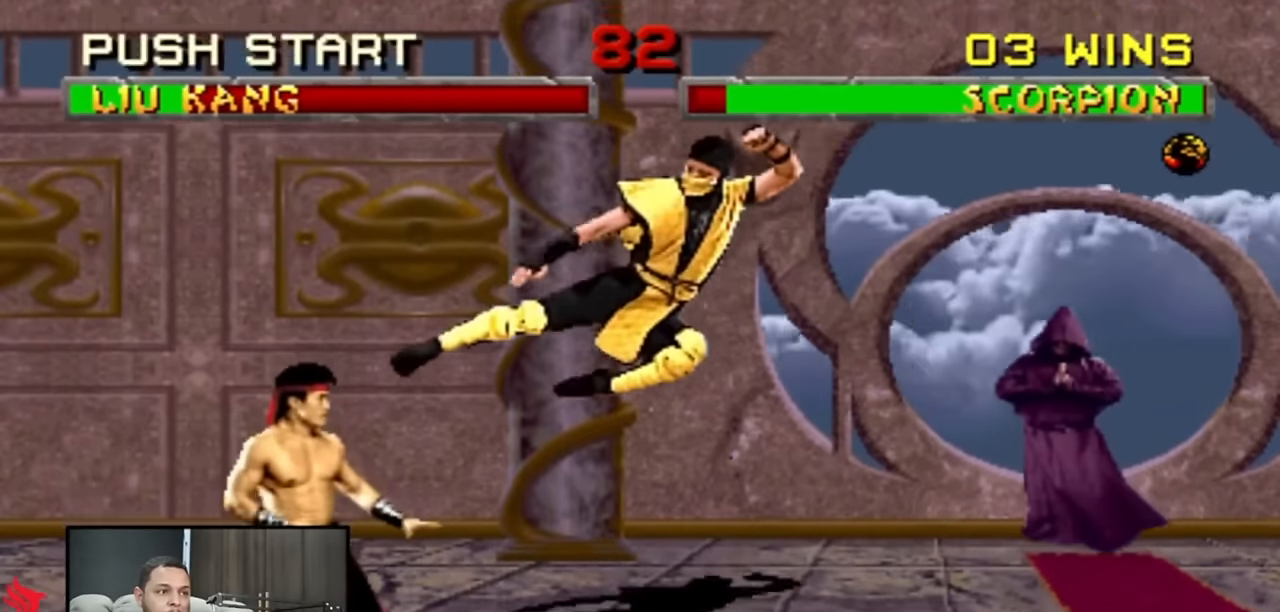
{"buttons": ["DPAD_LEFT"], "events": [[483, "DPAD_LEFT", "down"]]}
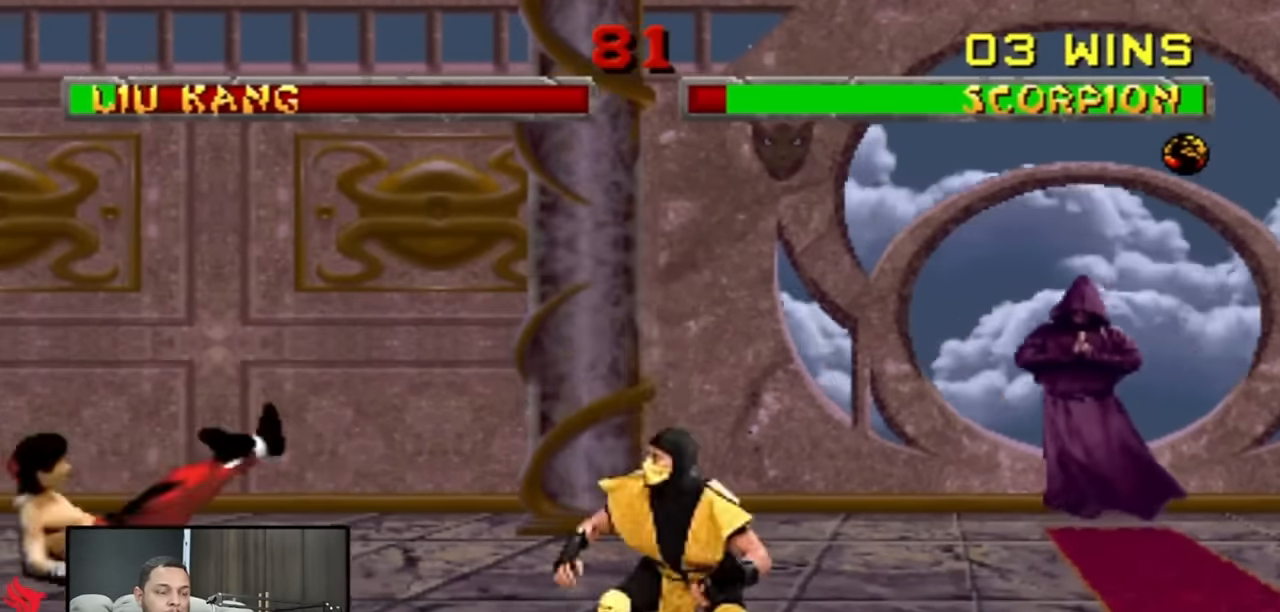
{"buttons": [], "events": [[17, "DPAD_UP", "down"], [117, "DPAD_UP", "up"], [150, "DPAD_LEFT", "up"]]}
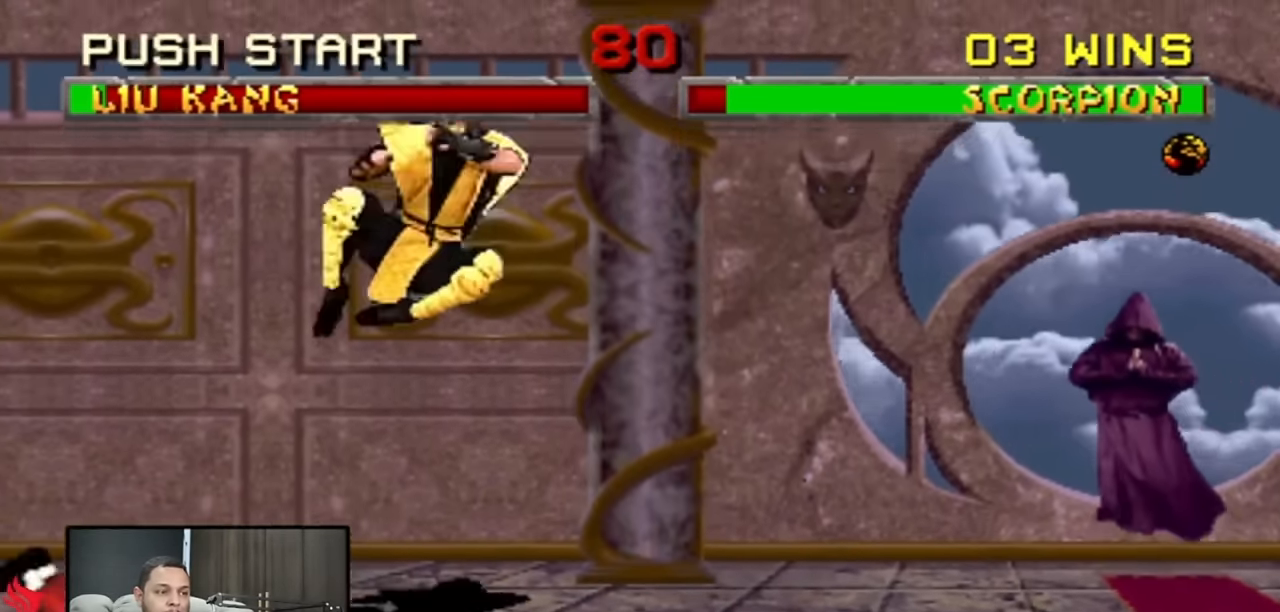
{"buttons": [], "events": []}
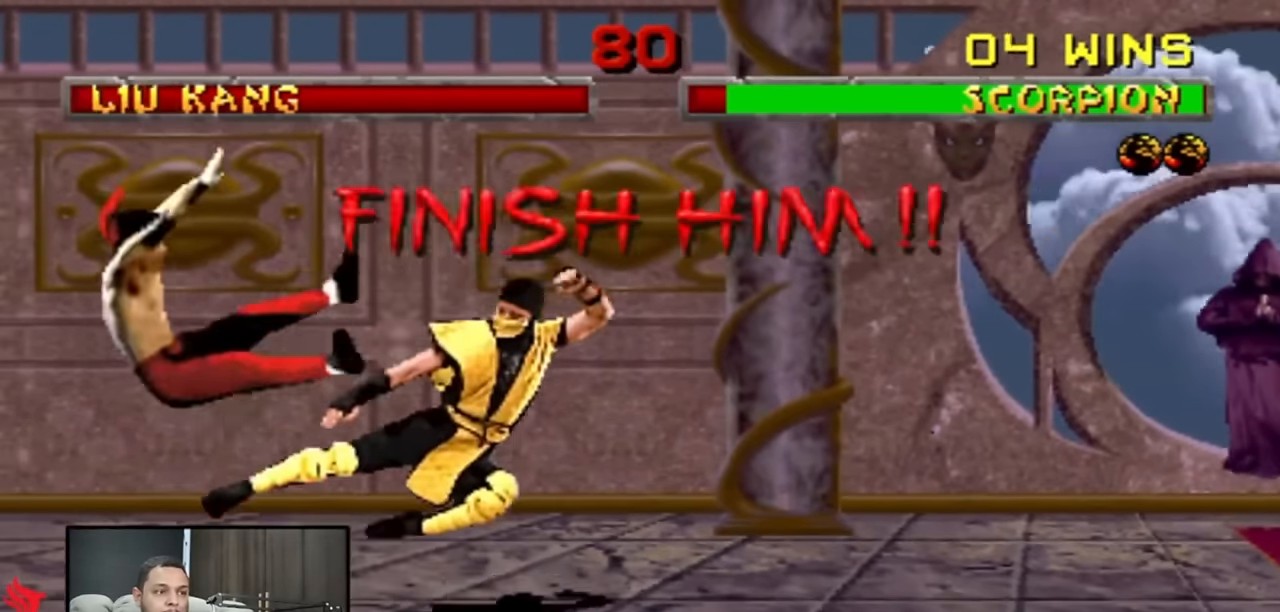
{"buttons": ["DPAD_RIGHT"], "events": [[50, "DPAD_LEFT", "down"], [317, "DPAD_RIGHT", "down"], [383, "DPAD_LEFT", "up"]]}
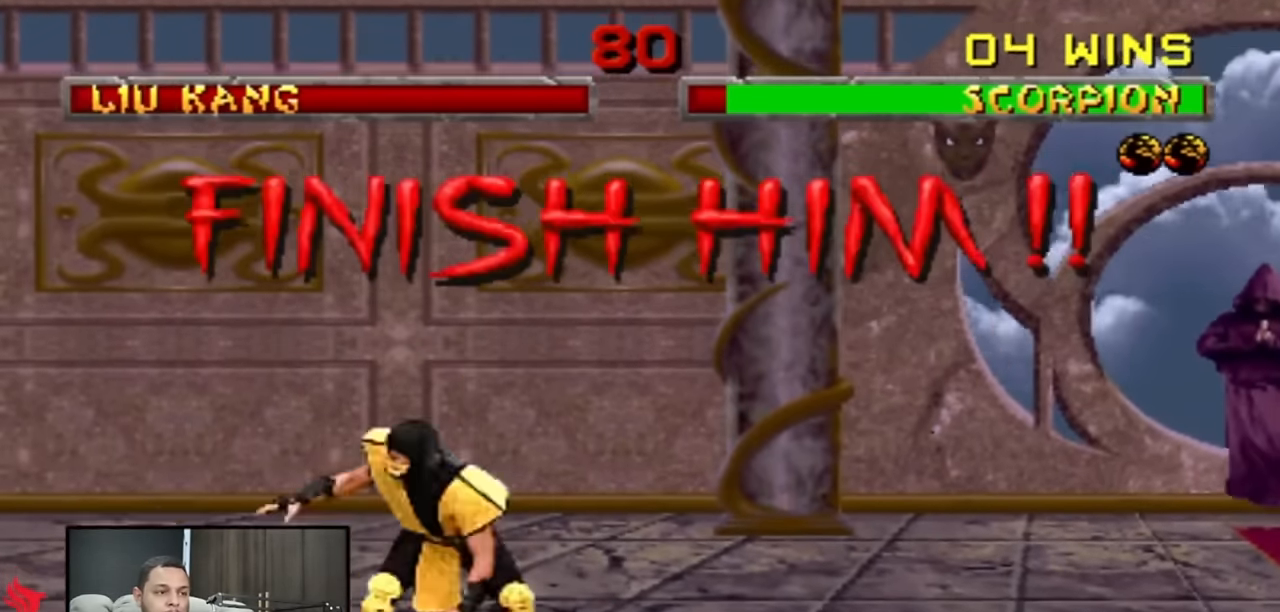
{"buttons": ["DPAD_LEFT"], "events": [[150, "DPAD_RIGHT", "up"], [250, "DPAD_LEFT", "down"]]}
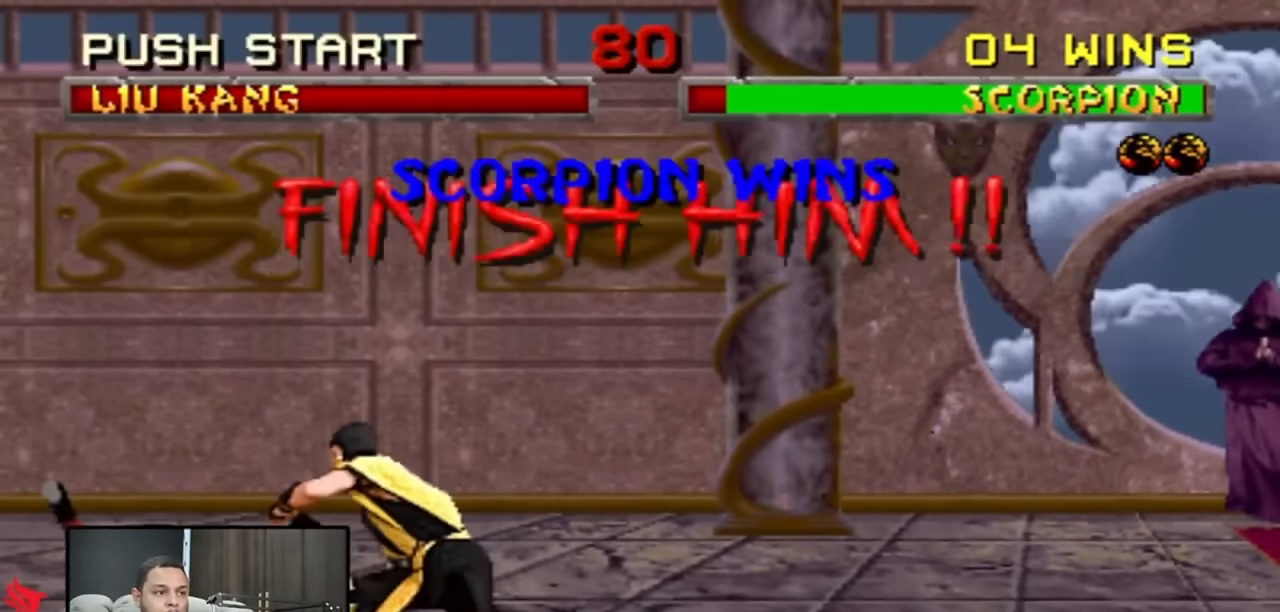
{"buttons": ["DPAD_UP", "DPAD_LEFT"], "events": [[50, "DPAD_LEFT", "up"], [117, "R2", "down"], [317, "DPAD_RIGHT", "down"], [317, "R2", "up"], [333, "DPAD_RIGHT", "up"], [366, "DPAD_LEFT", "down"], [366, "DPAD_UP", "down"]]}
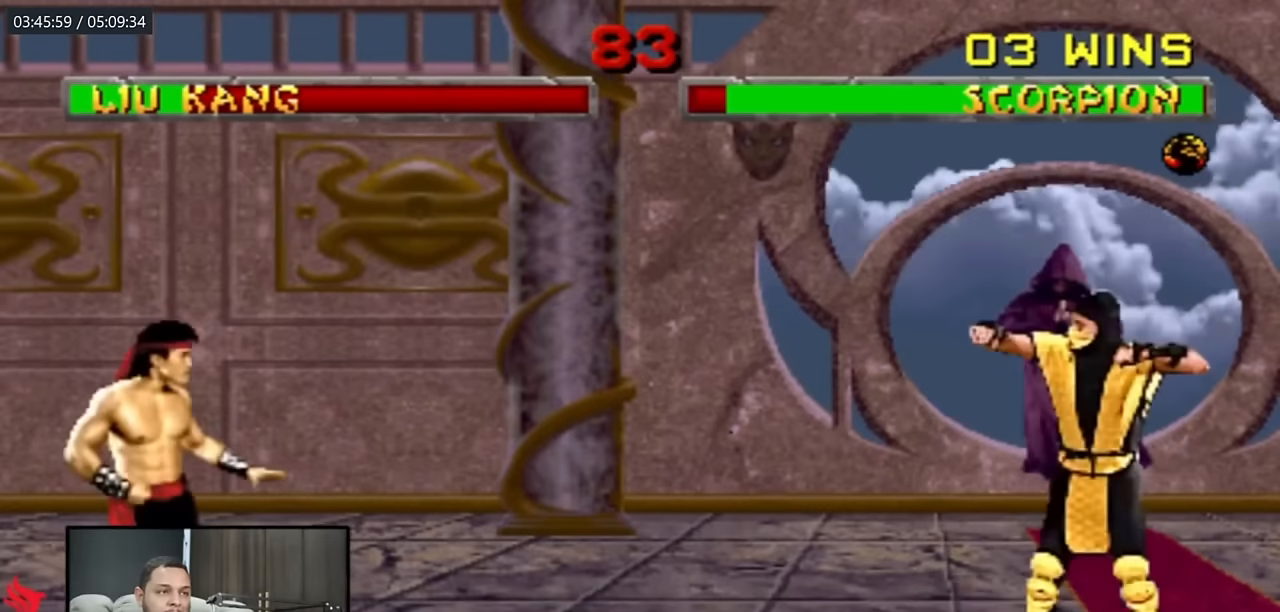
{"buttons": ["DPAD_UP"], "events": [[466, "DPAD_LEFT", "up"]]}
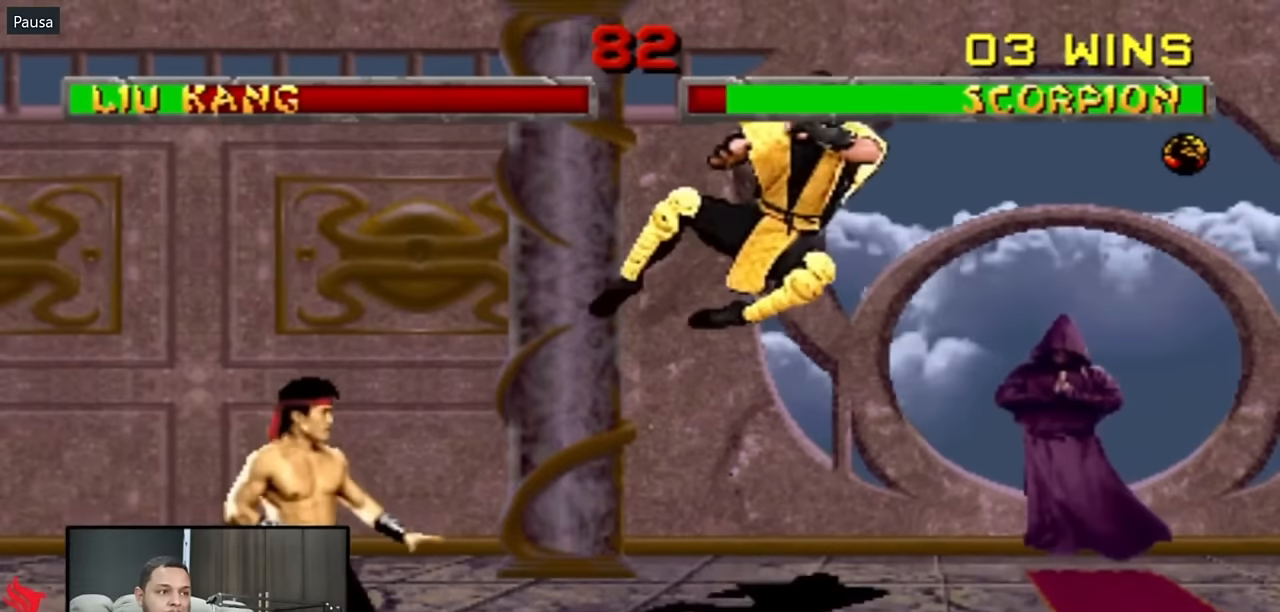
{"buttons": [], "events": [[316, "DPAD_UP", "up"]]}
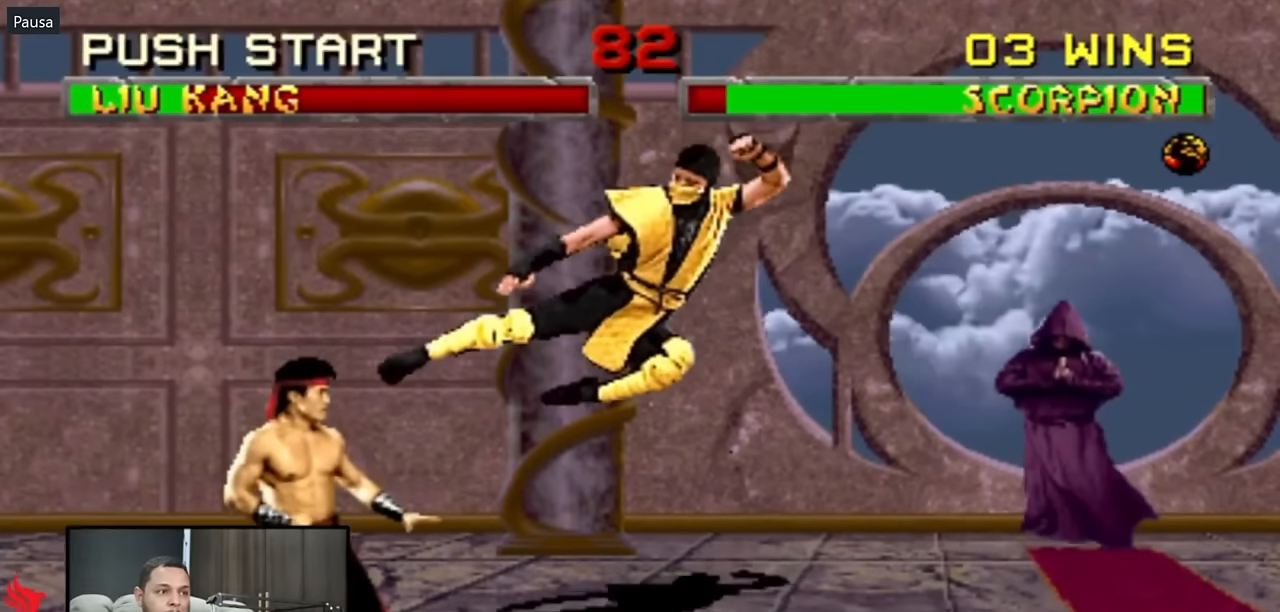
{"buttons": [], "events": []}
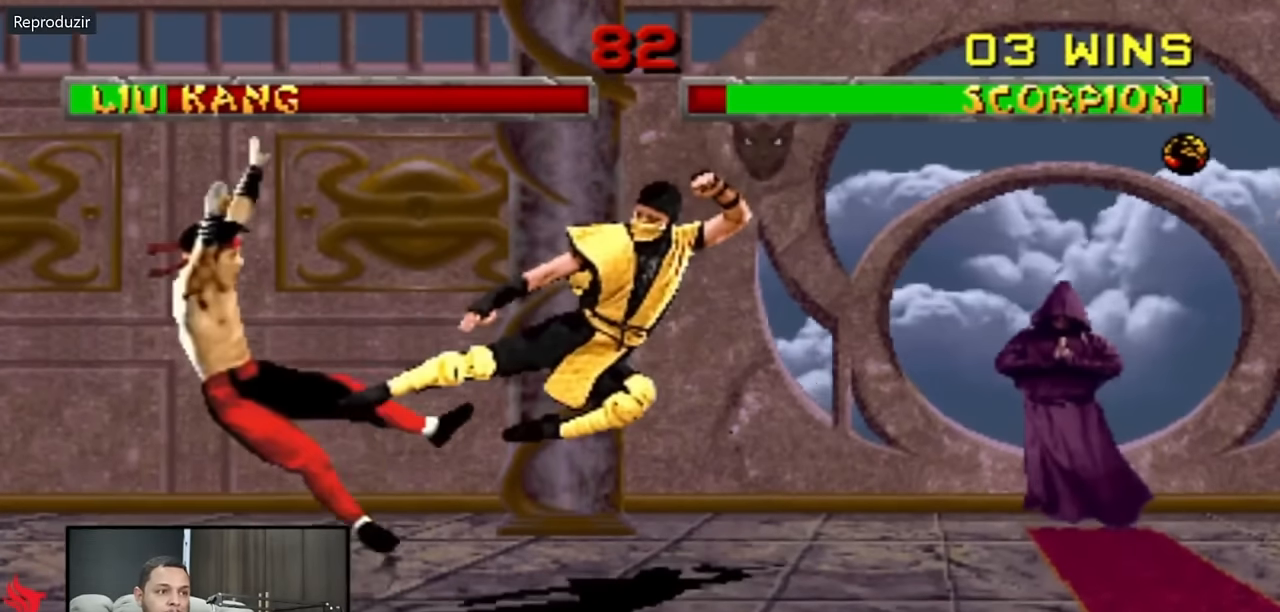
{"buttons": [], "events": []}
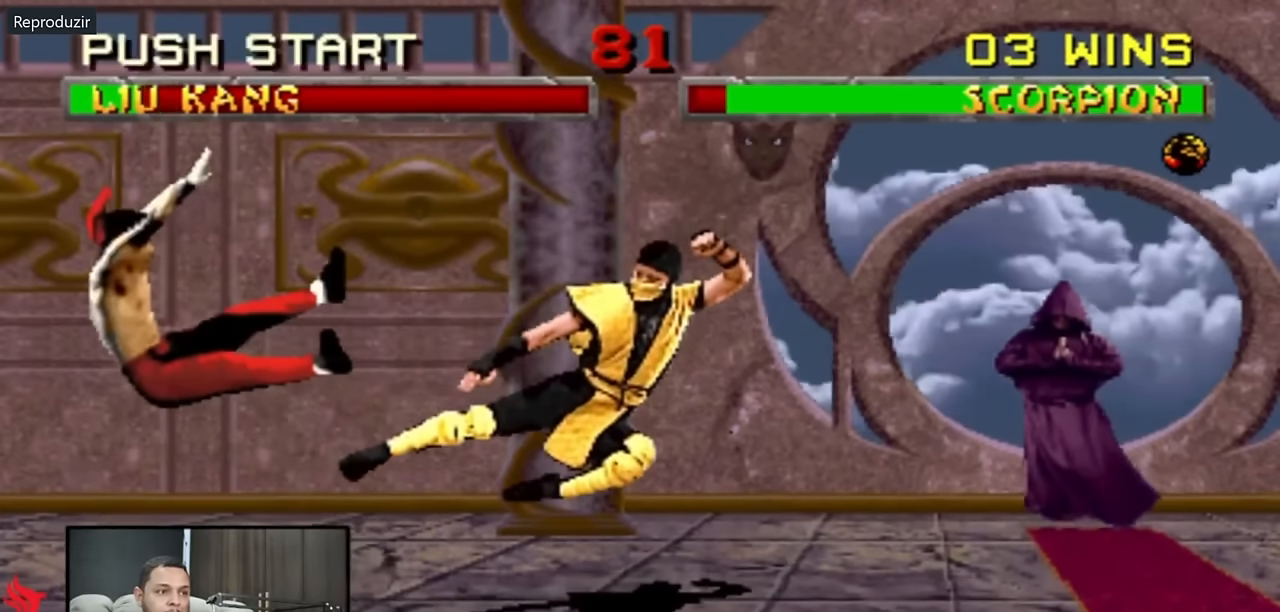
{"buttons": ["DPAD_UP", "DPAD_LEFT"], "events": [[350, "DPAD_LEFT", "down"], [383, "DPAD_UP", "down"]]}
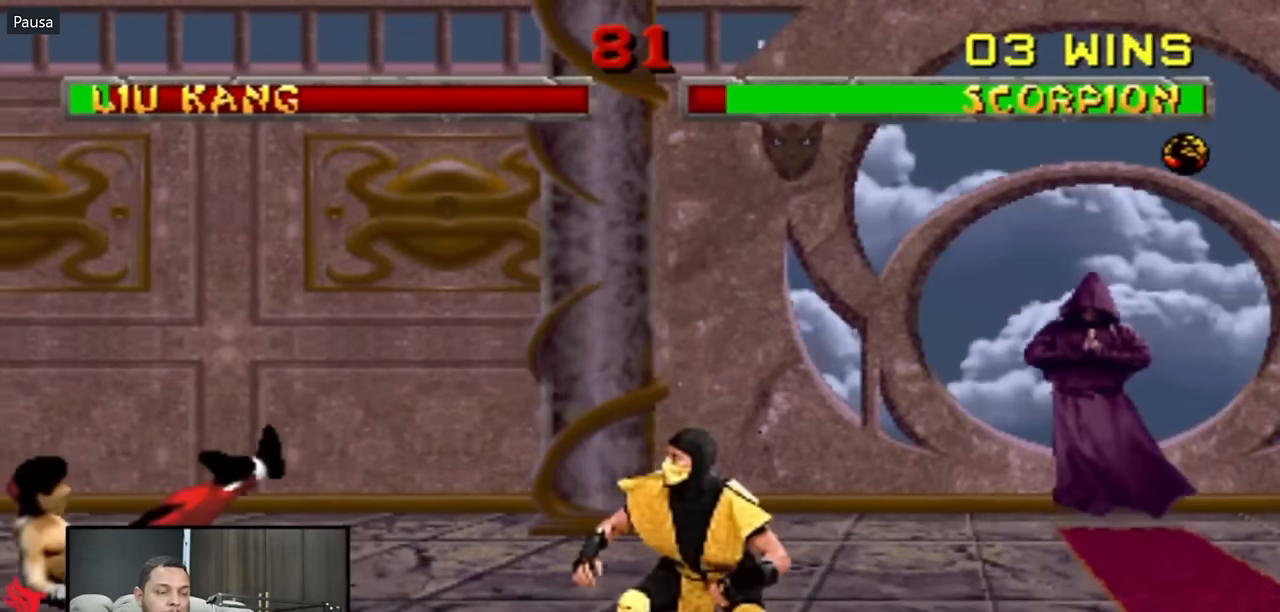
{"buttons": ["DPAD_UP", "DPAD_LEFT"], "events": []}
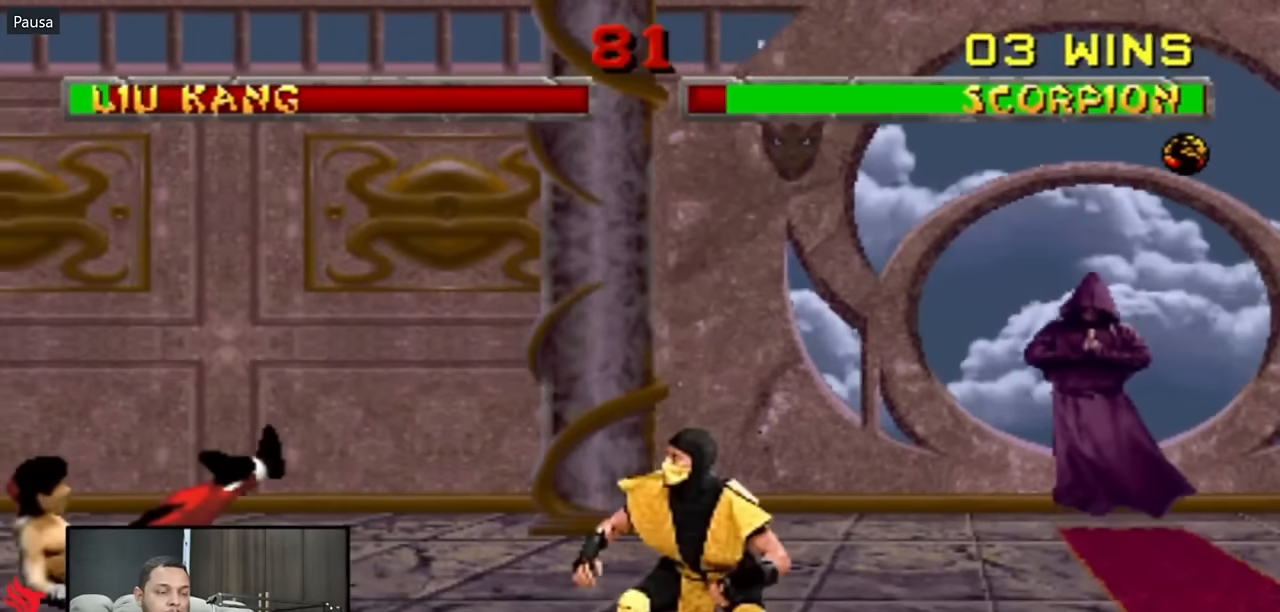
{"buttons": ["DPAD_UP", "DPAD_LEFT"], "events": []}
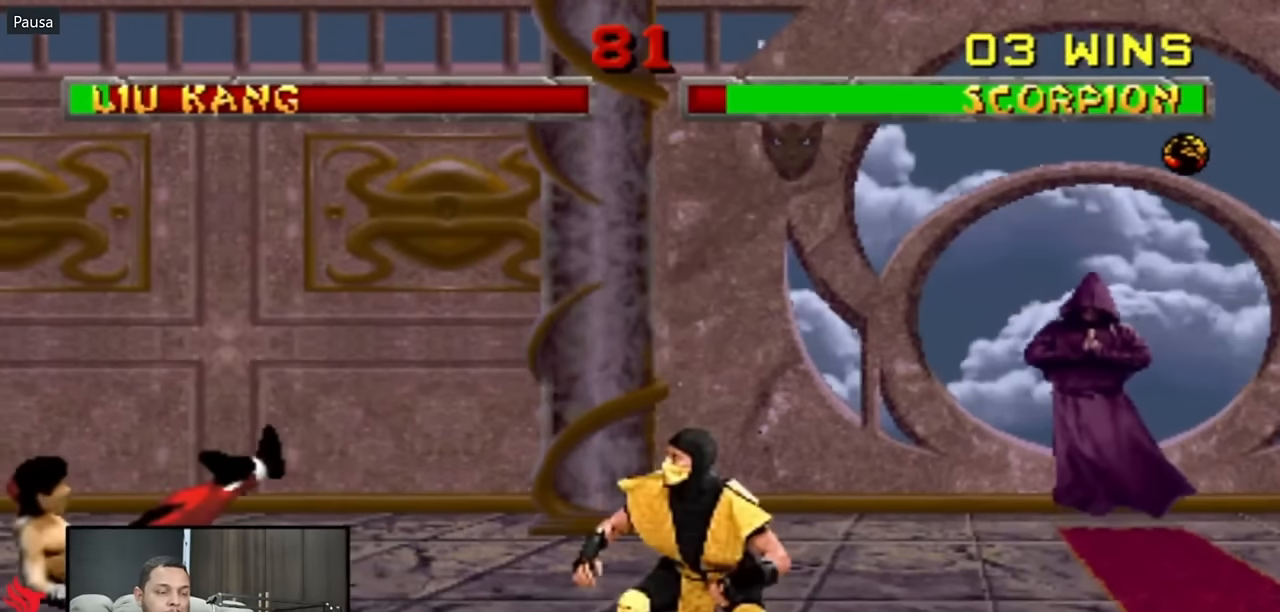
{"buttons": ["DPAD_UP", "DPAD_LEFT"], "events": []}
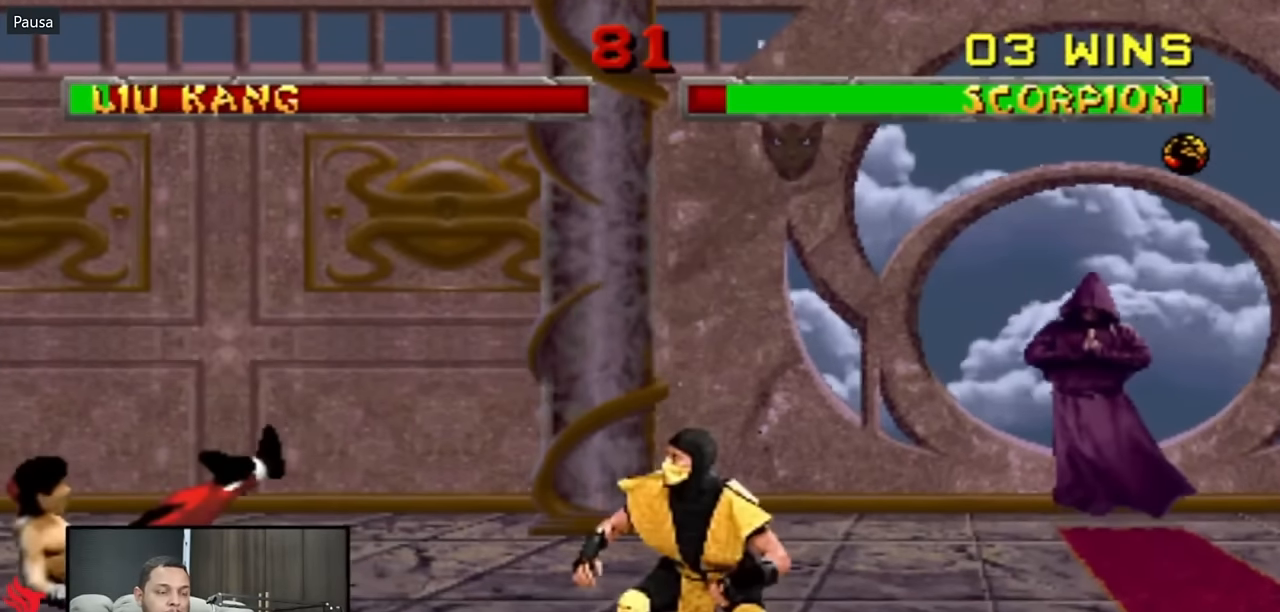
{"buttons": ["DPAD_UP", "DPAD_LEFT"], "events": []}
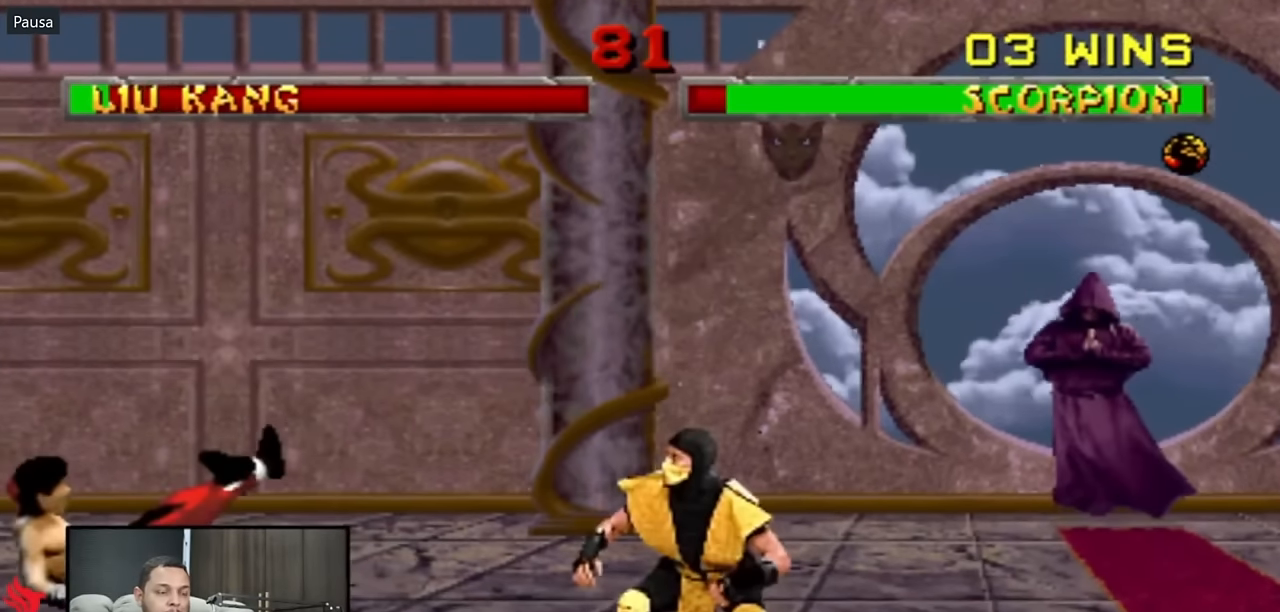
{"buttons": ["DPAD_UP", "DPAD_LEFT"], "events": []}
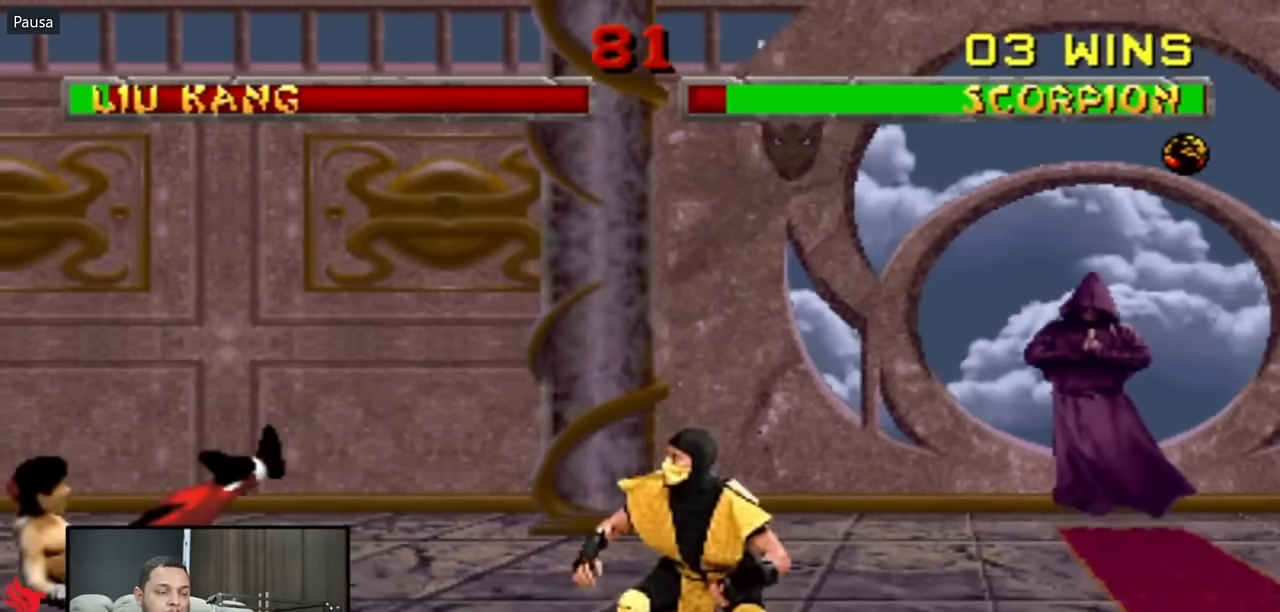
{"buttons": ["DPAD_UP", "DPAD_LEFT"], "events": []}
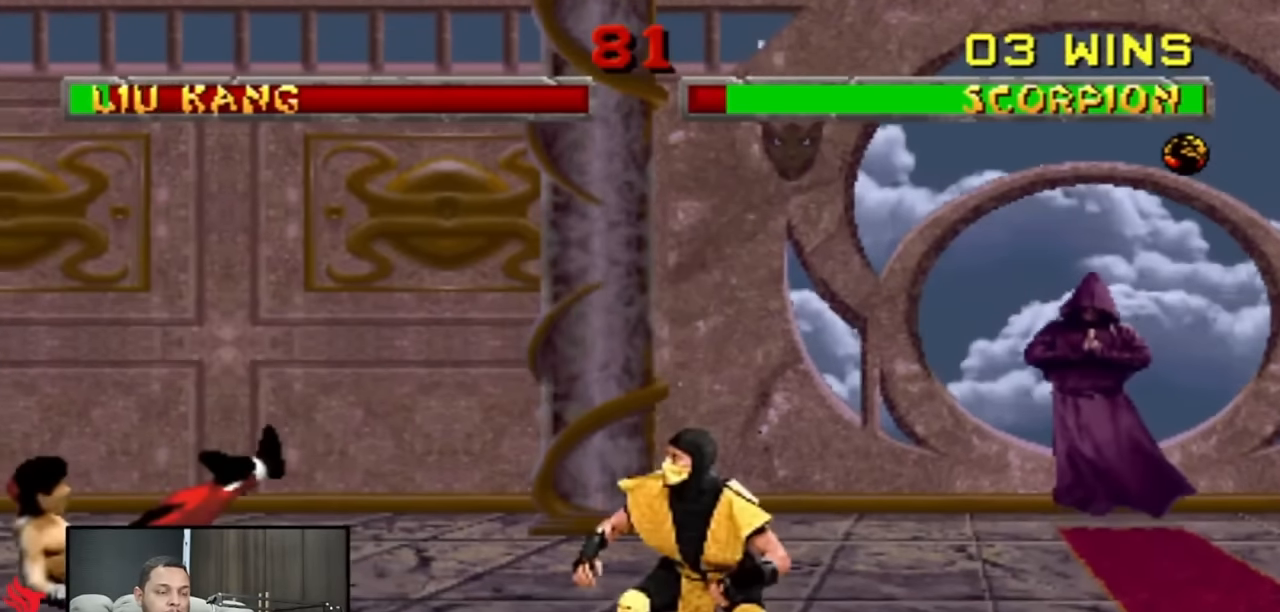
{"buttons": [], "events": [[83, "DPAD_UP", "up"], [150, "DPAD_LEFT", "up"]]}
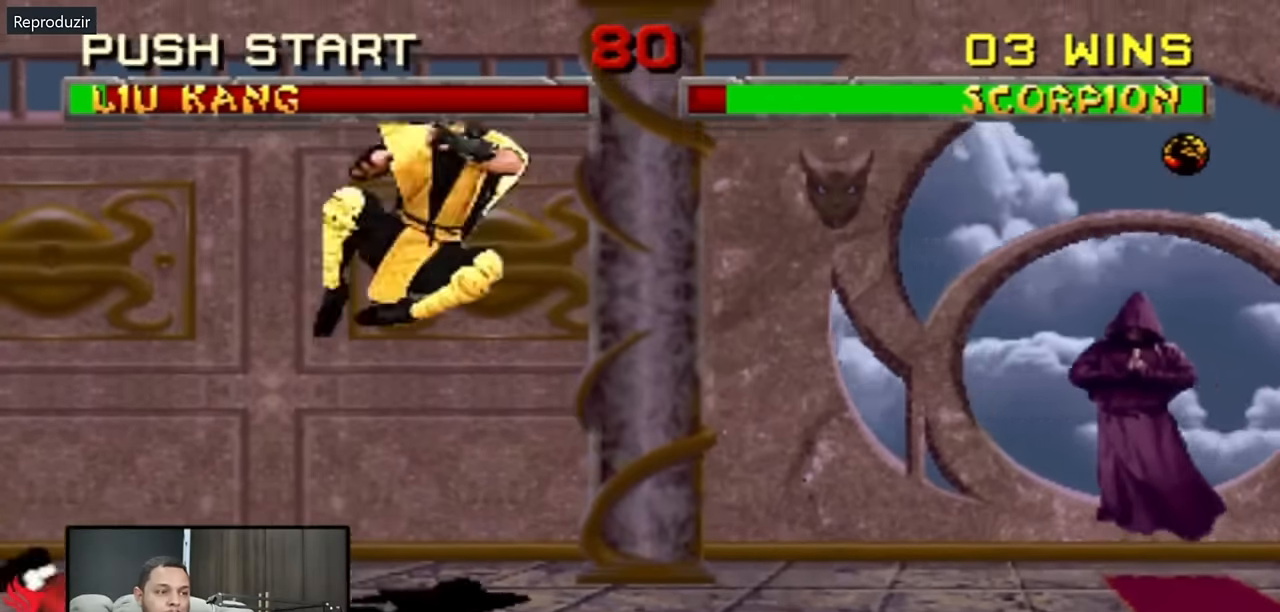
{"buttons": [], "events": []}
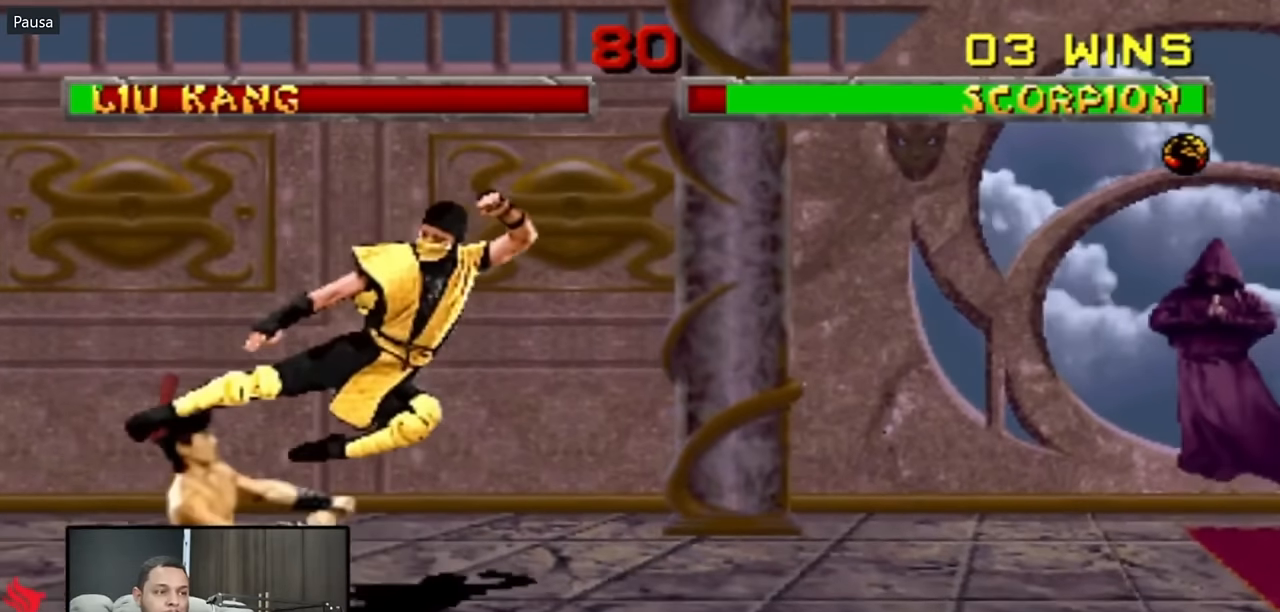
{"buttons": [], "events": []}
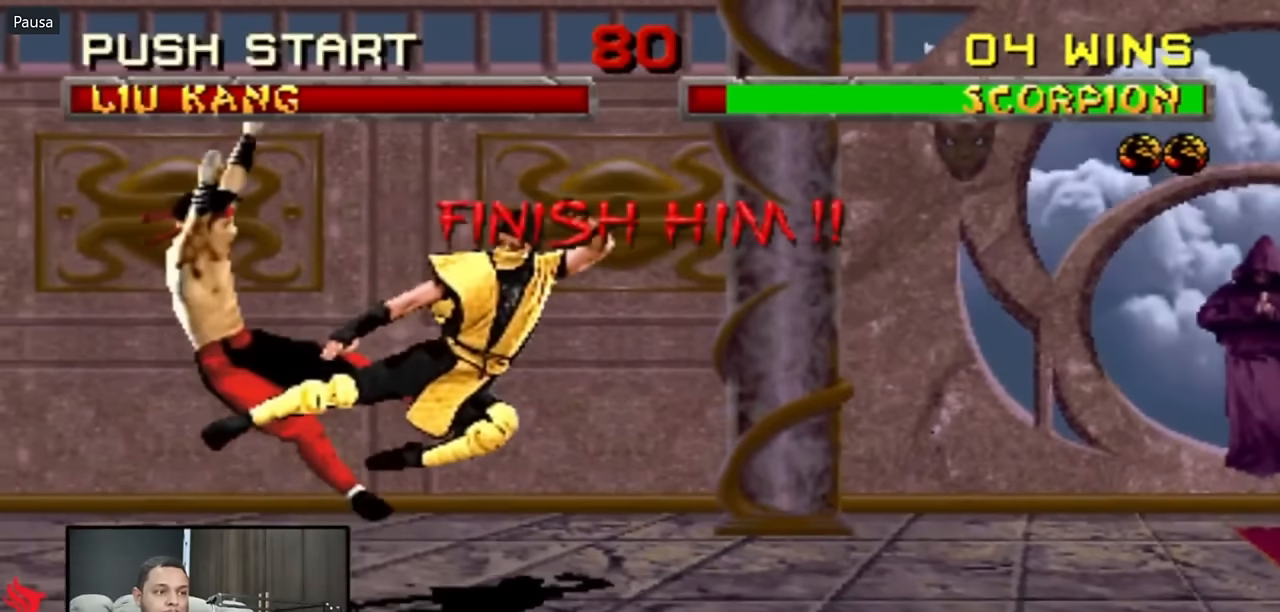
{"buttons": [], "events": []}
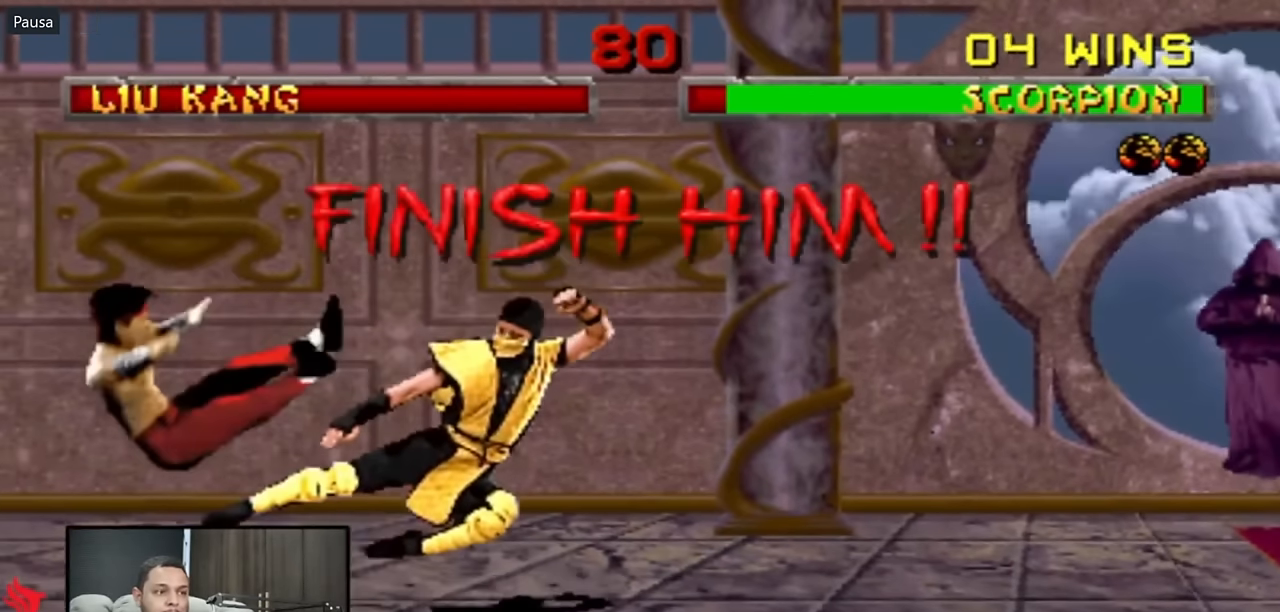
{"buttons": ["DPAD_LEFT"], "events": [[184, "DPAD_LEFT", "down"]]}
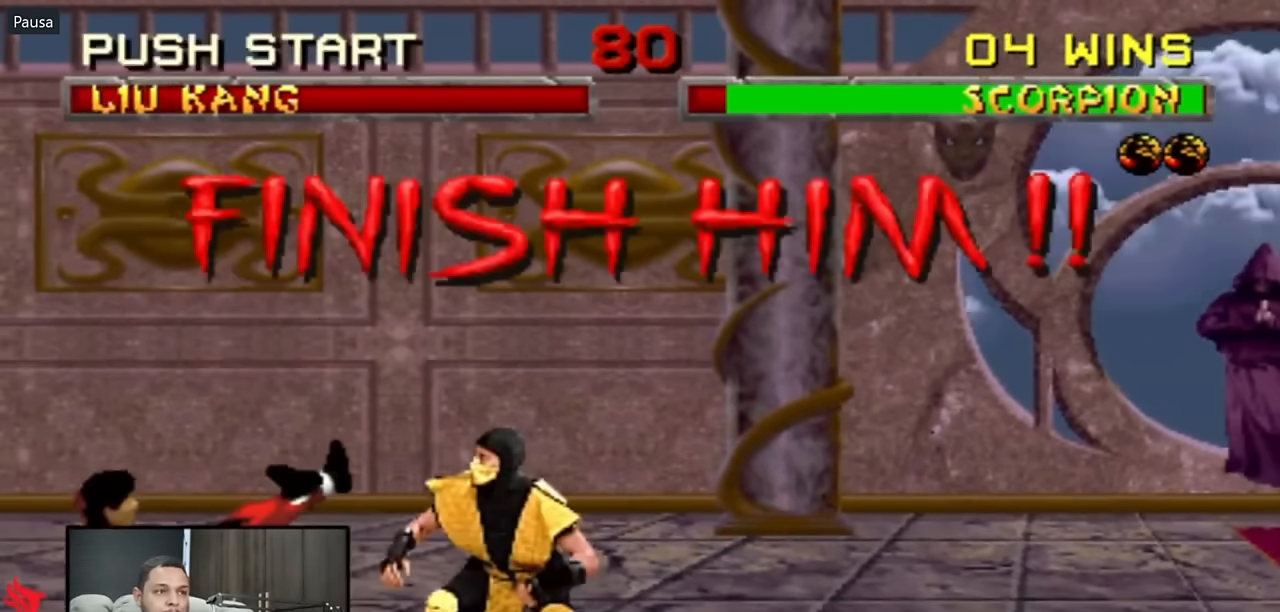
{"buttons": ["DPAD_LEFT"], "events": []}
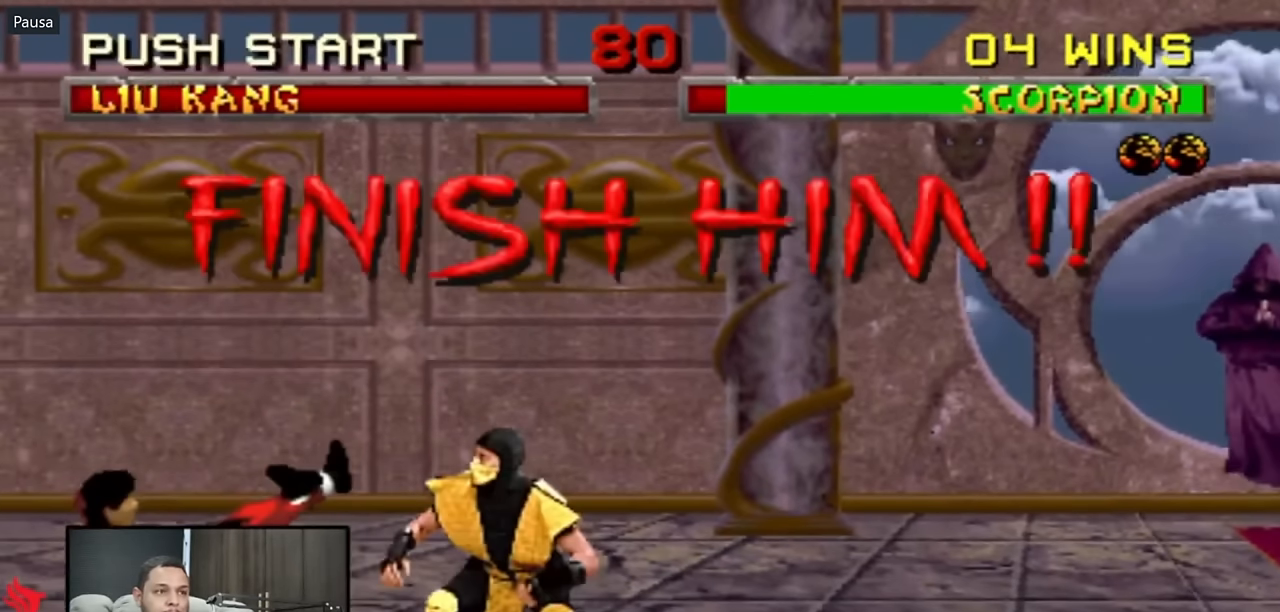
{"buttons": ["DPAD_LEFT"], "events": []}
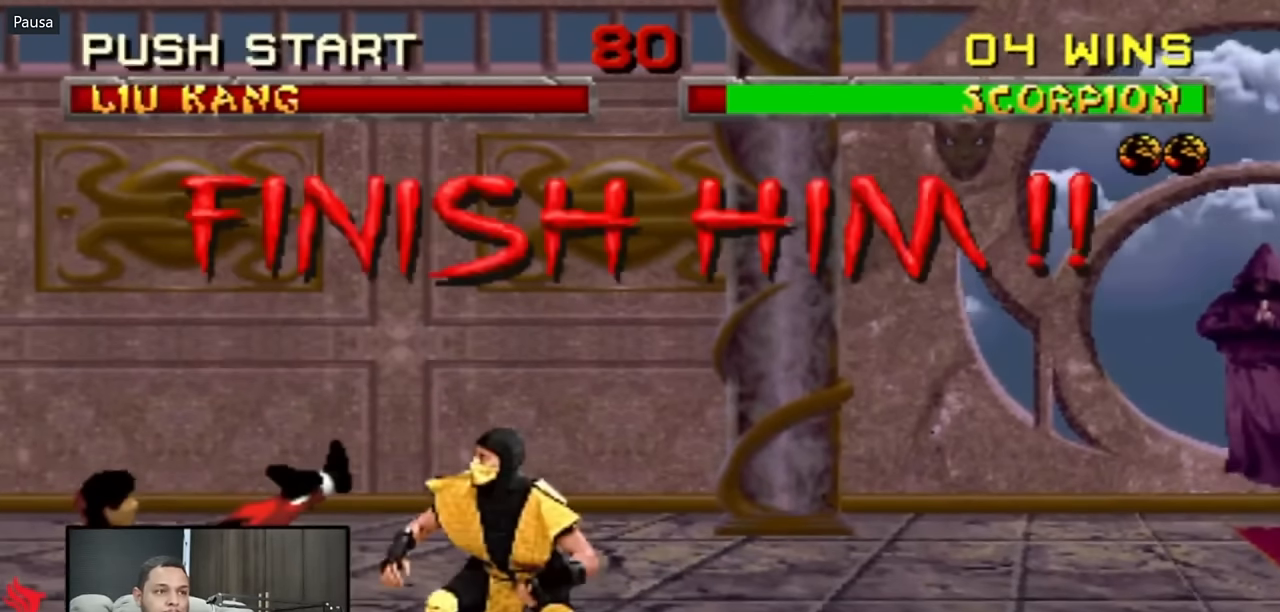
{"buttons": ["DPAD_LEFT"], "events": []}